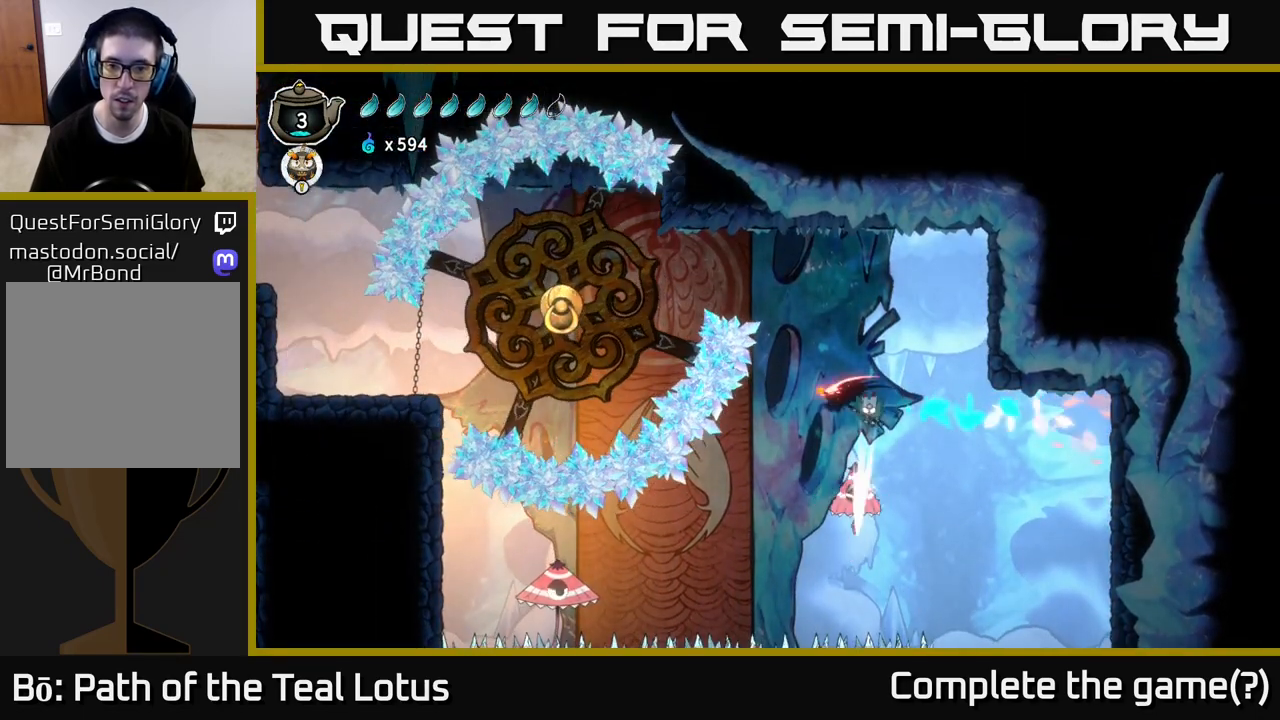
Gameplay with a controller (Xbox layout); each line is a JSON object with the inputs held at the frame after it. "events" lists button and stick changes between this image and that frame as [ms after this image, input, new state], when the widget could be followed in between.
{"buttons": ["X"], "left_stick": "down", "right_stick": "center", "events": []}
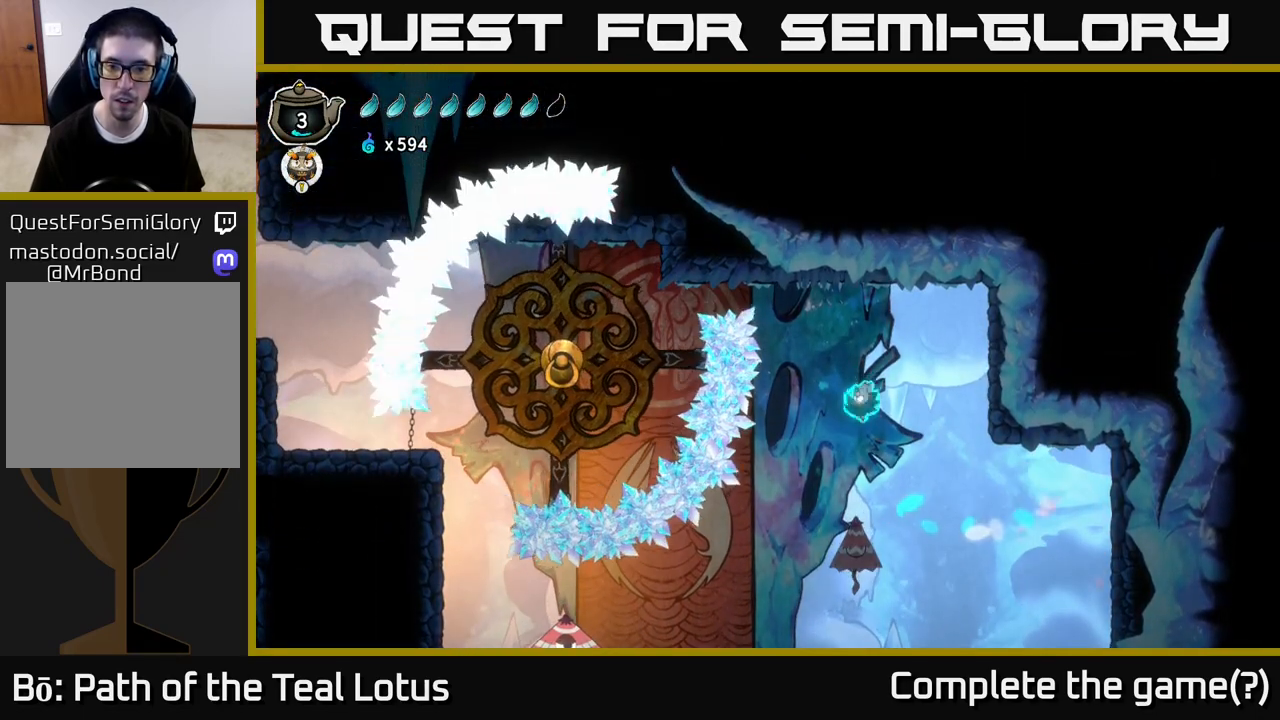
{"buttons": ["X"], "left_stick": "down", "right_stick": "center", "events": [[117, "X", "up"], [350, "X", "down"]]}
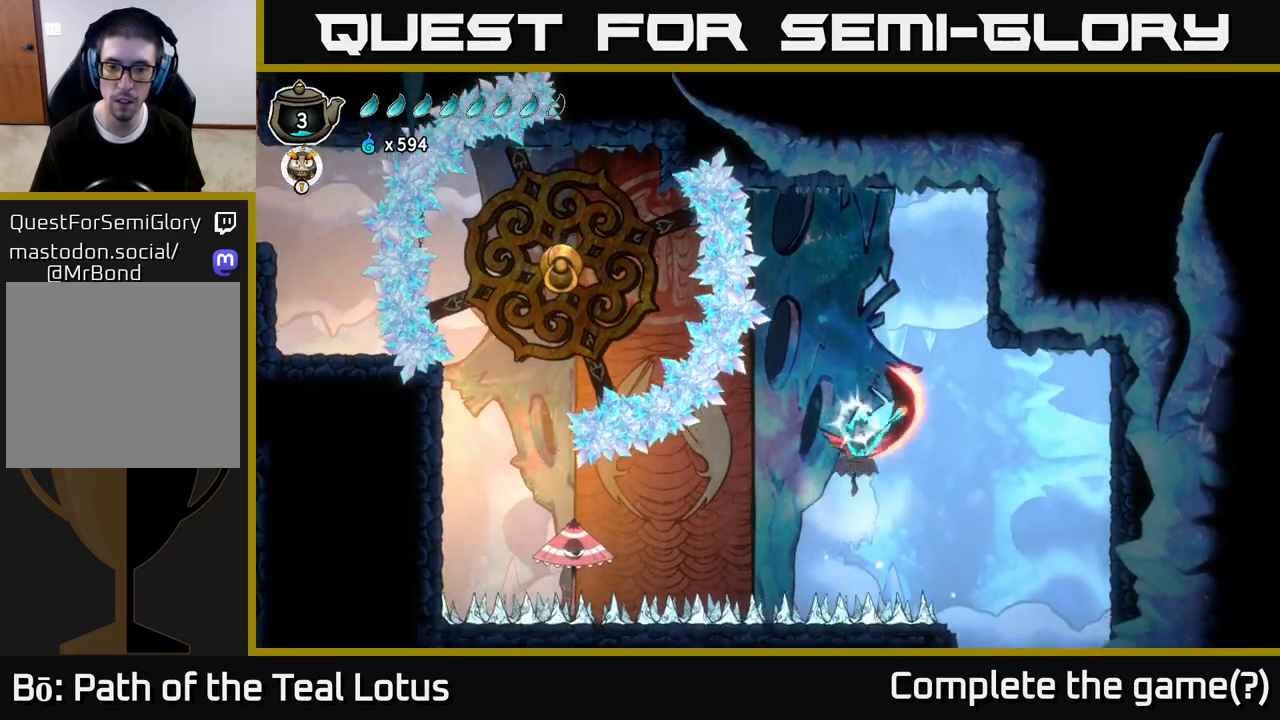
{"buttons": ["A"], "left_stick": "right", "right_stick": "center", "events": [[133, "X", "up"], [183, "A", "down"], [233, "left_stick", "right"]]}
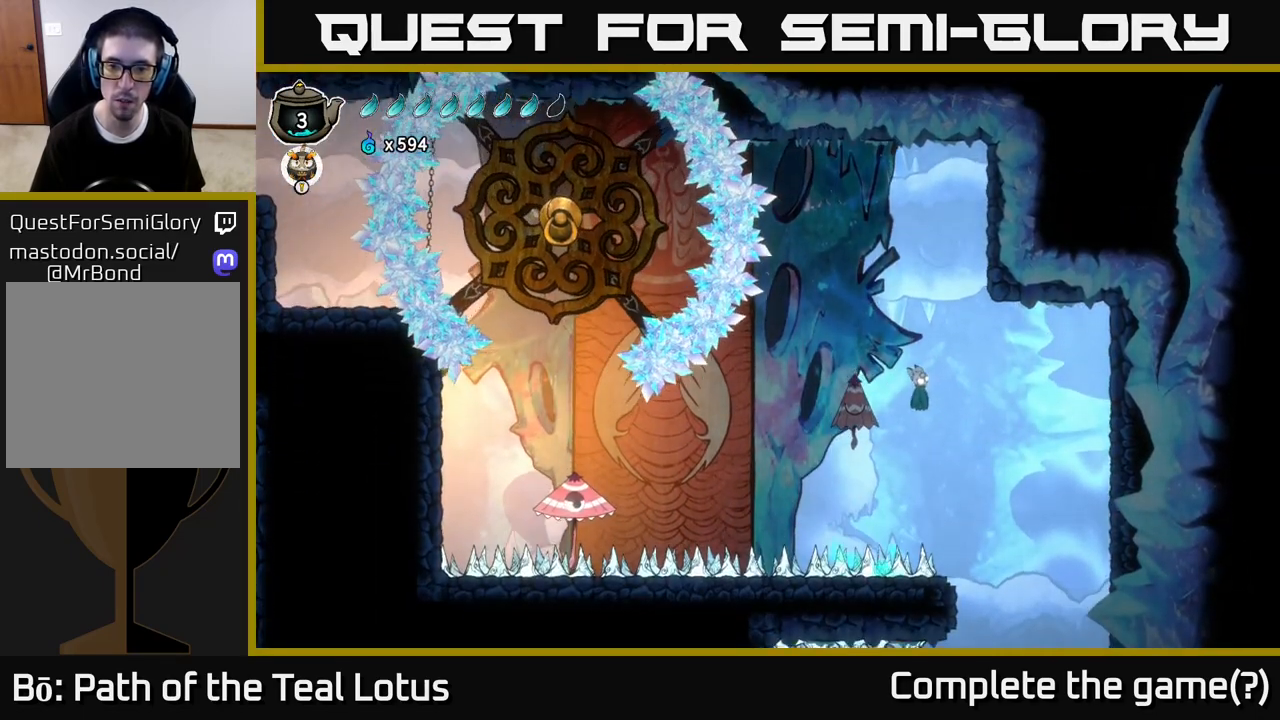
{"buttons": ["R2"], "left_stick": "right", "right_stick": "center", "events": [[50, "A", "up"], [67, "R2", "down"]]}
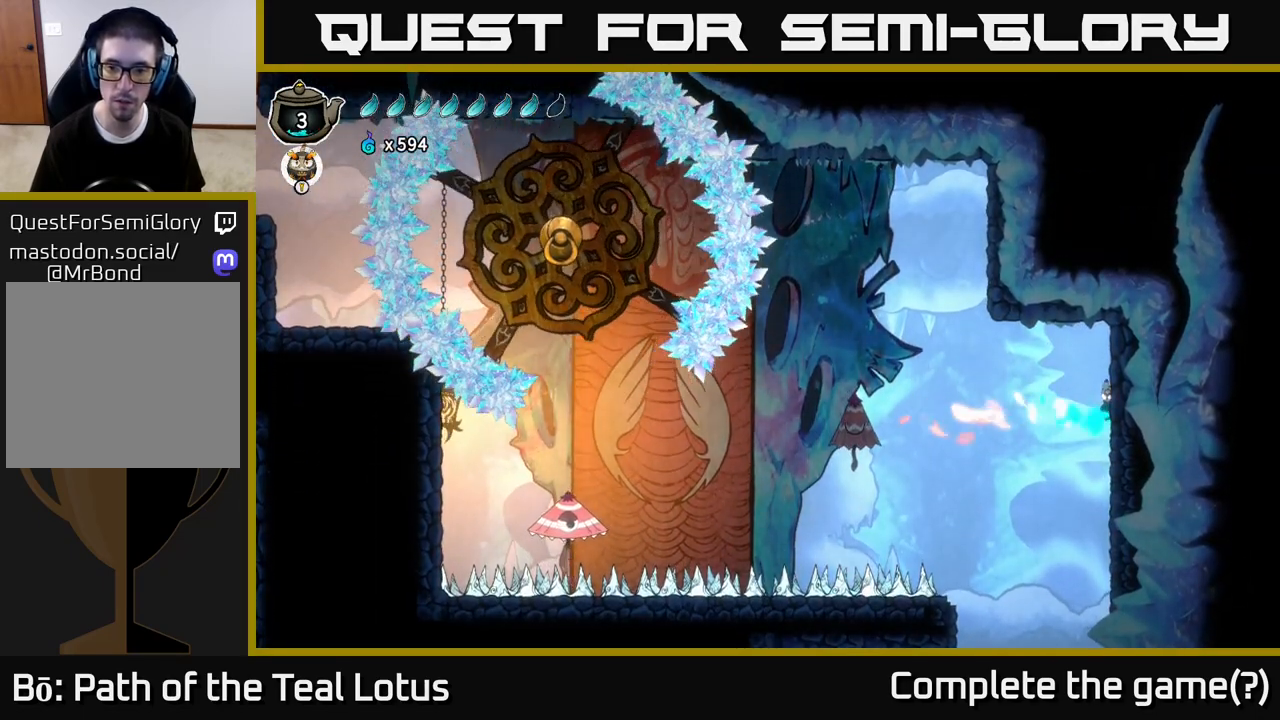
{"buttons": [], "left_stick": "right", "right_stick": "center", "events": [[117, "R2", "up"]]}
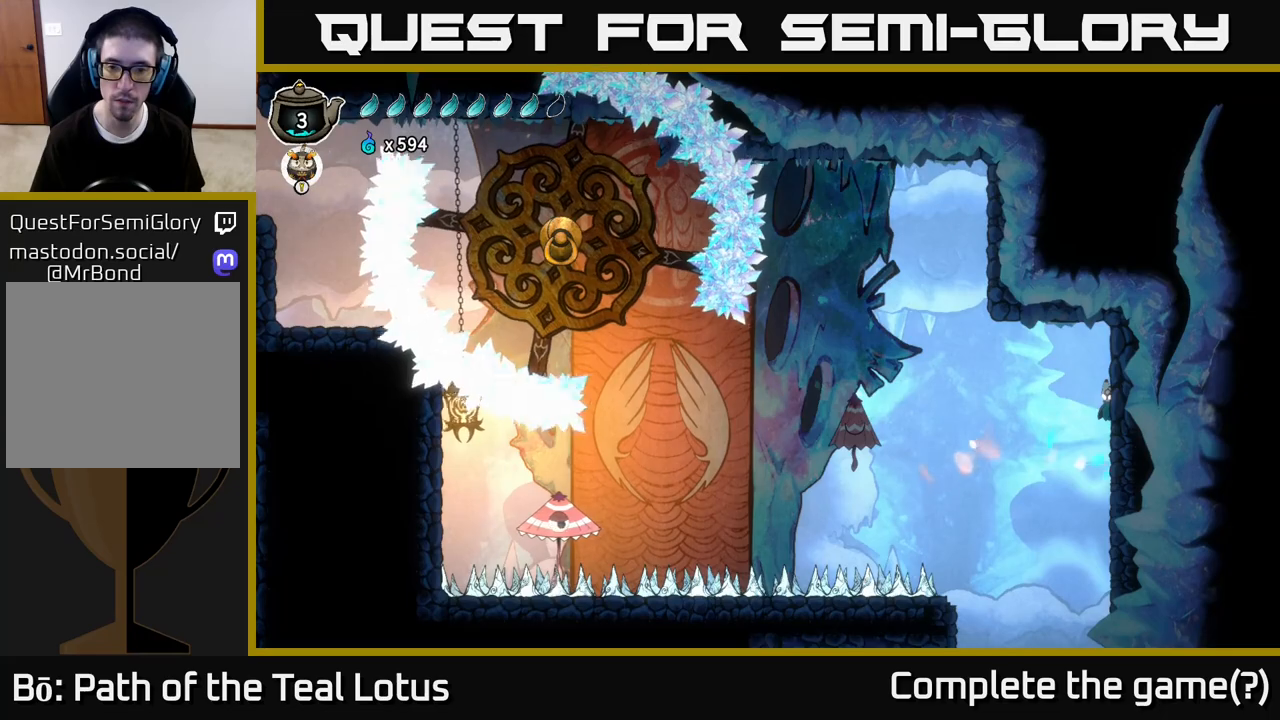
{"buttons": [], "left_stick": "right", "right_stick": "center", "events": []}
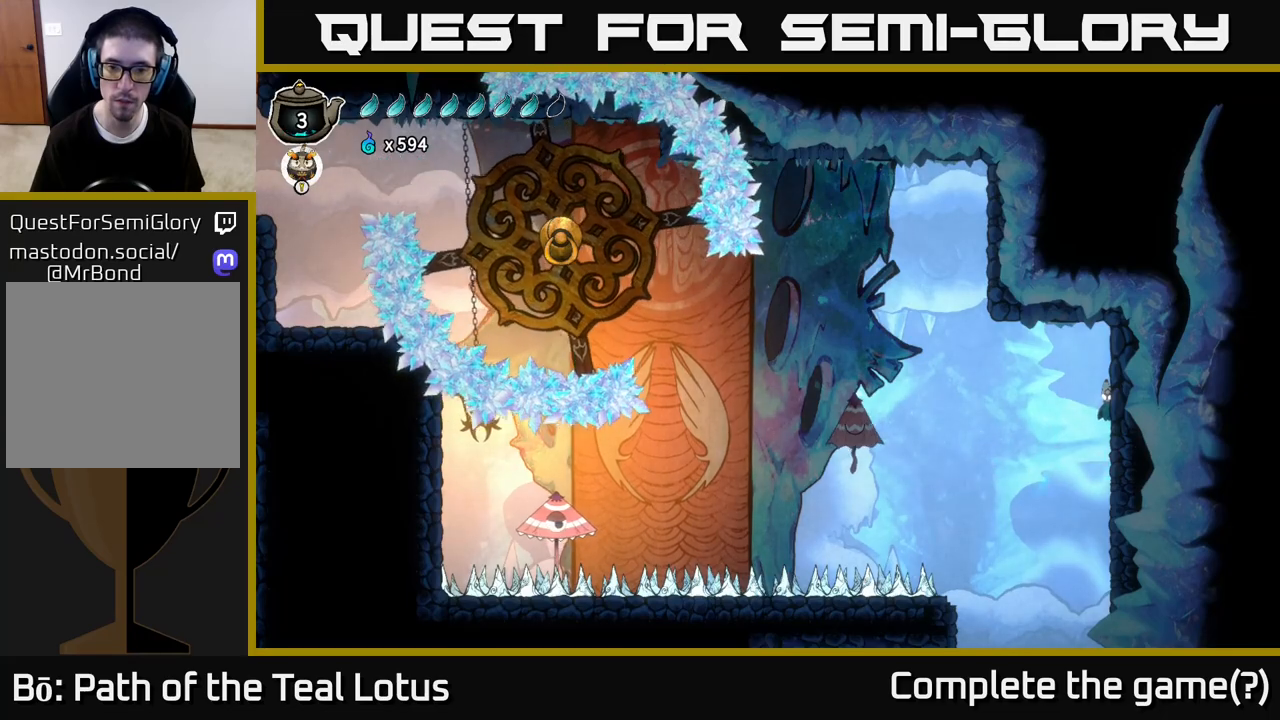
{"buttons": ["A"], "left_stick": "left", "right_stick": "center", "events": [[417, "A", "down"], [417, "left_stick", "left"]]}
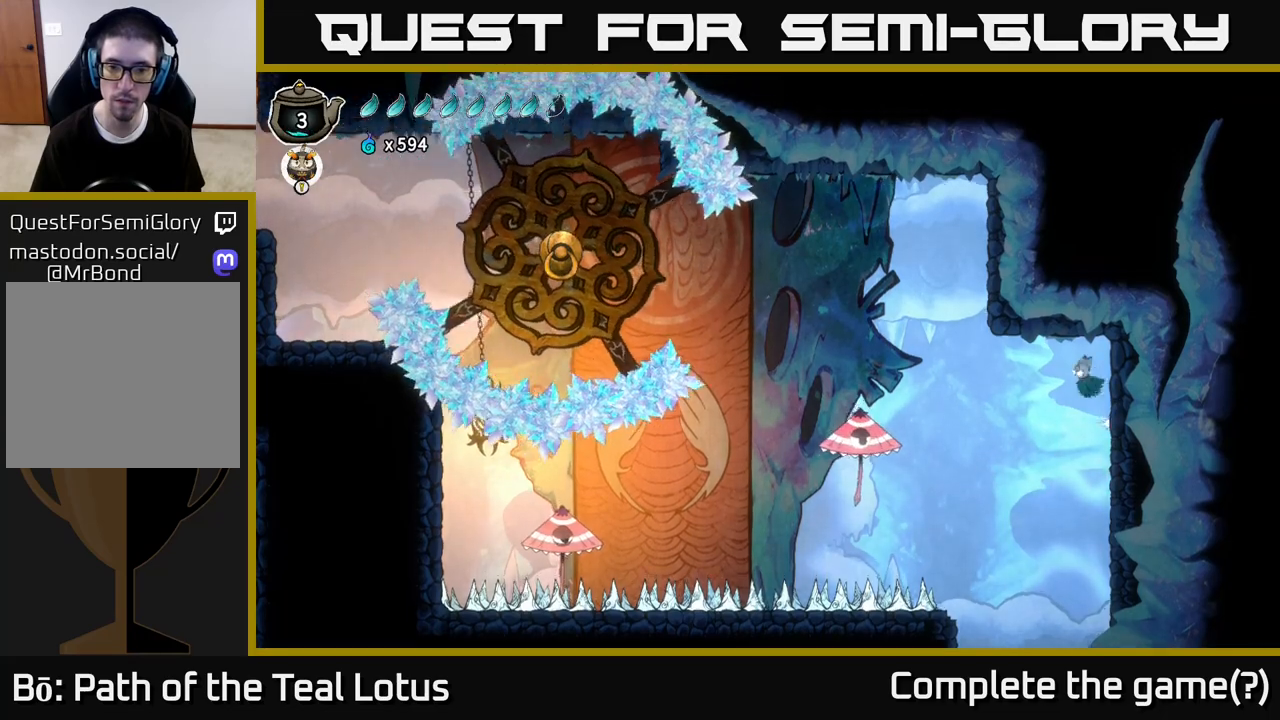
{"buttons": ["X"], "left_stick": "down", "right_stick": "center", "events": [[67, "R2", "down"], [100, "A", "up"], [383, "R2", "up"], [417, "left_stick", "down"], [450, "X", "down"]]}
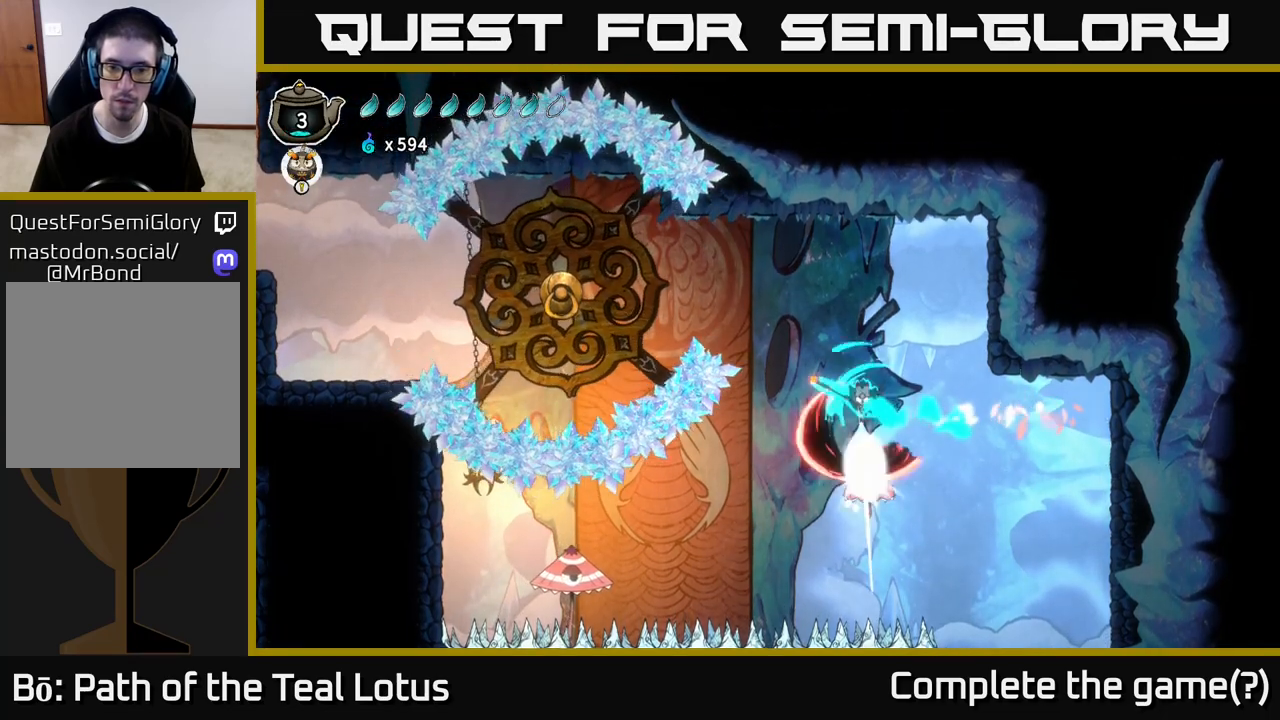
{"buttons": ["A", "R2"], "left_stick": "left", "right_stick": "center", "events": [[33, "left_stick", "down-left"], [217, "X", "up"], [233, "left_stick", "left"], [250, "A", "down"], [500, "R2", "down"]]}
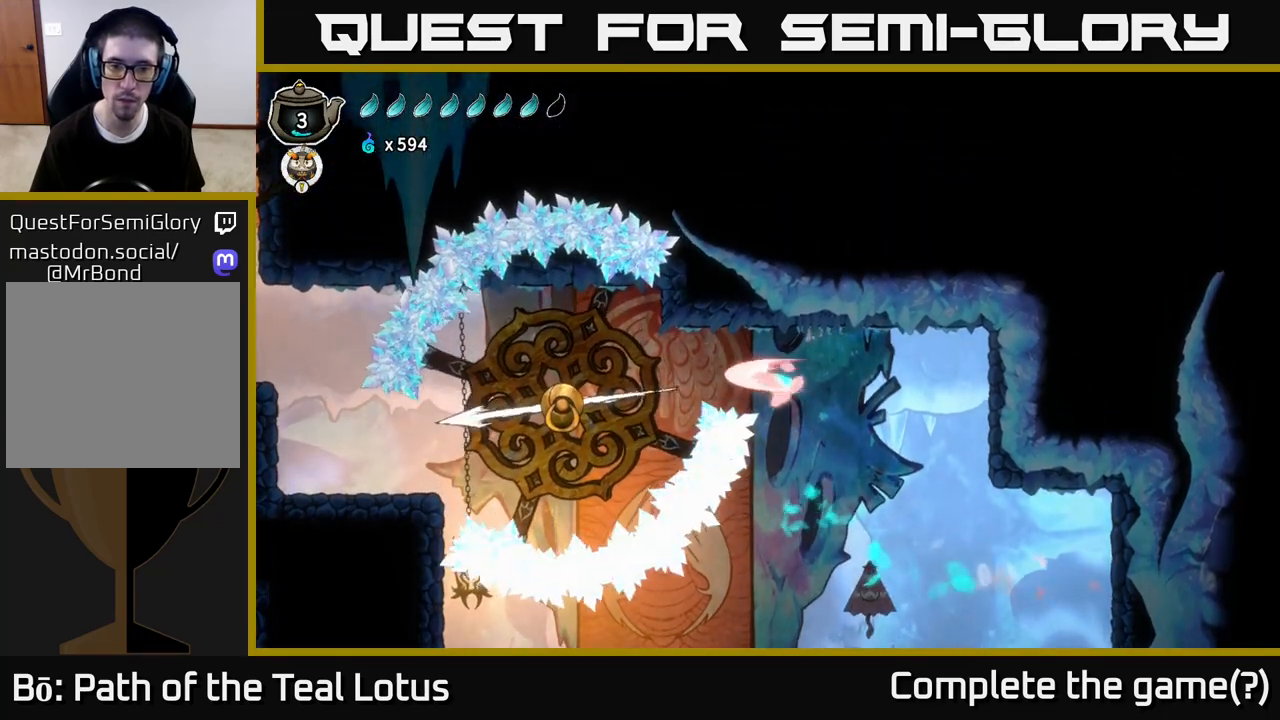
{"buttons": [], "left_stick": "left", "right_stick": "center", "events": [[33, "A", "up"], [133, "R2", "up"], [183, "R1", "down"], [367, "R1", "up"]]}
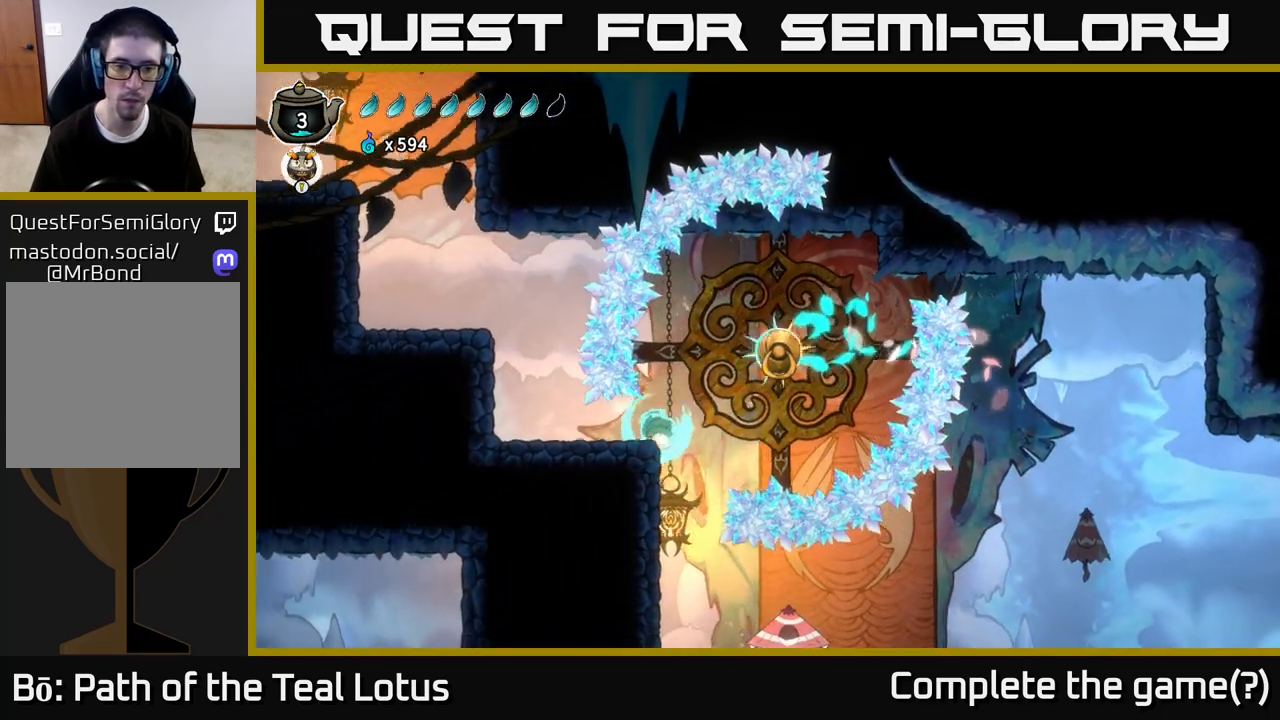
{"buttons": [], "left_stick": "left", "right_stick": "center", "events": []}
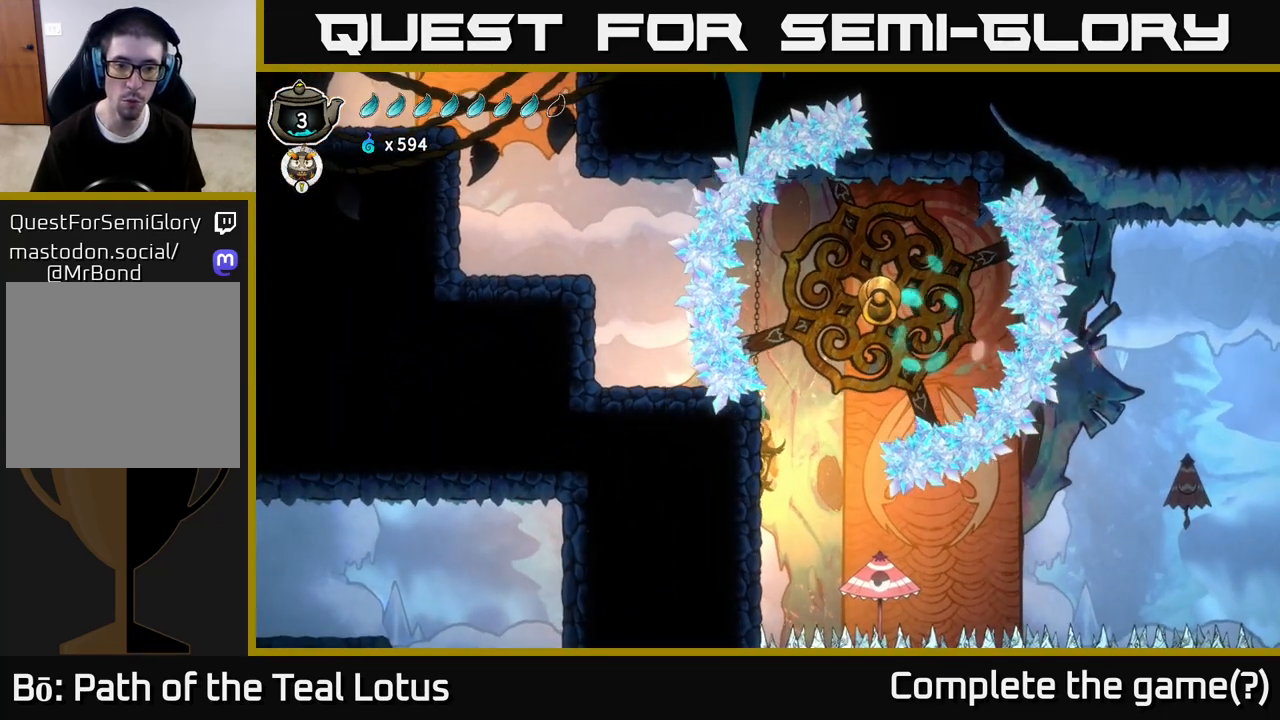
{"buttons": ["A"], "left_stick": "right", "right_stick": "center", "events": [[200, "A", "down"], [400, "left_stick", "right"]]}
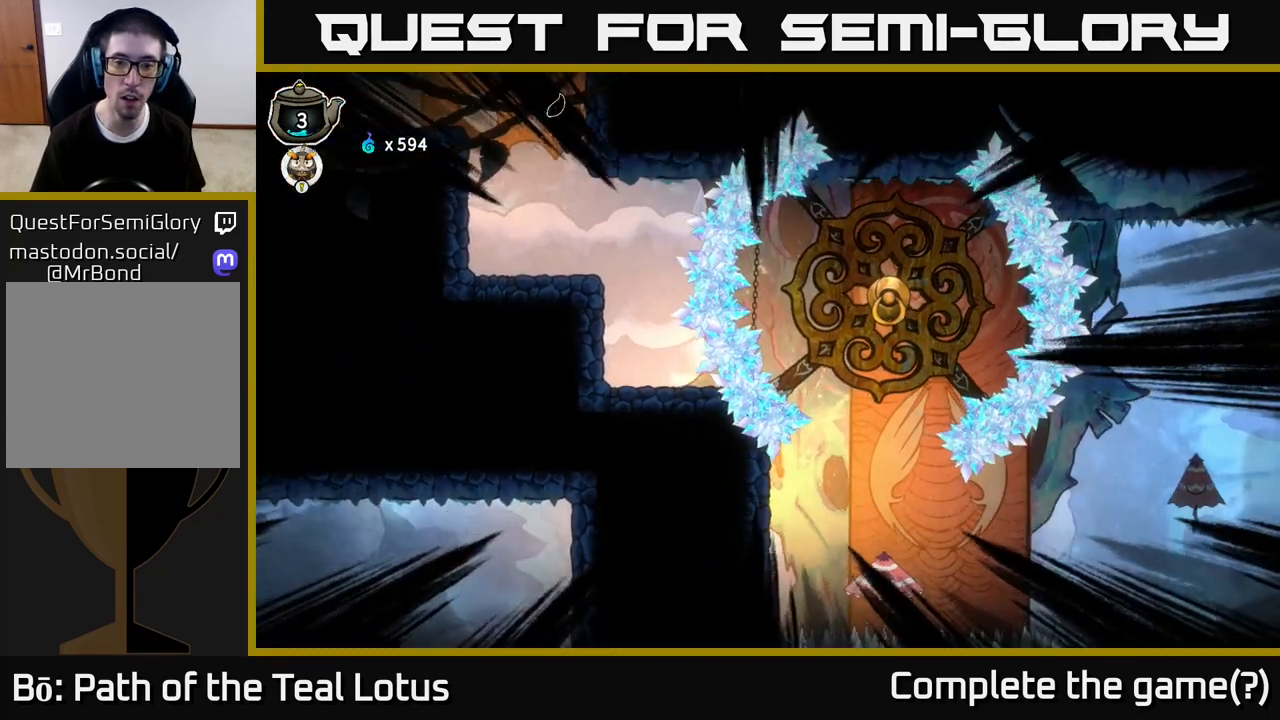
{"buttons": ["A"], "left_stick": "right", "right_stick": "center", "events": []}
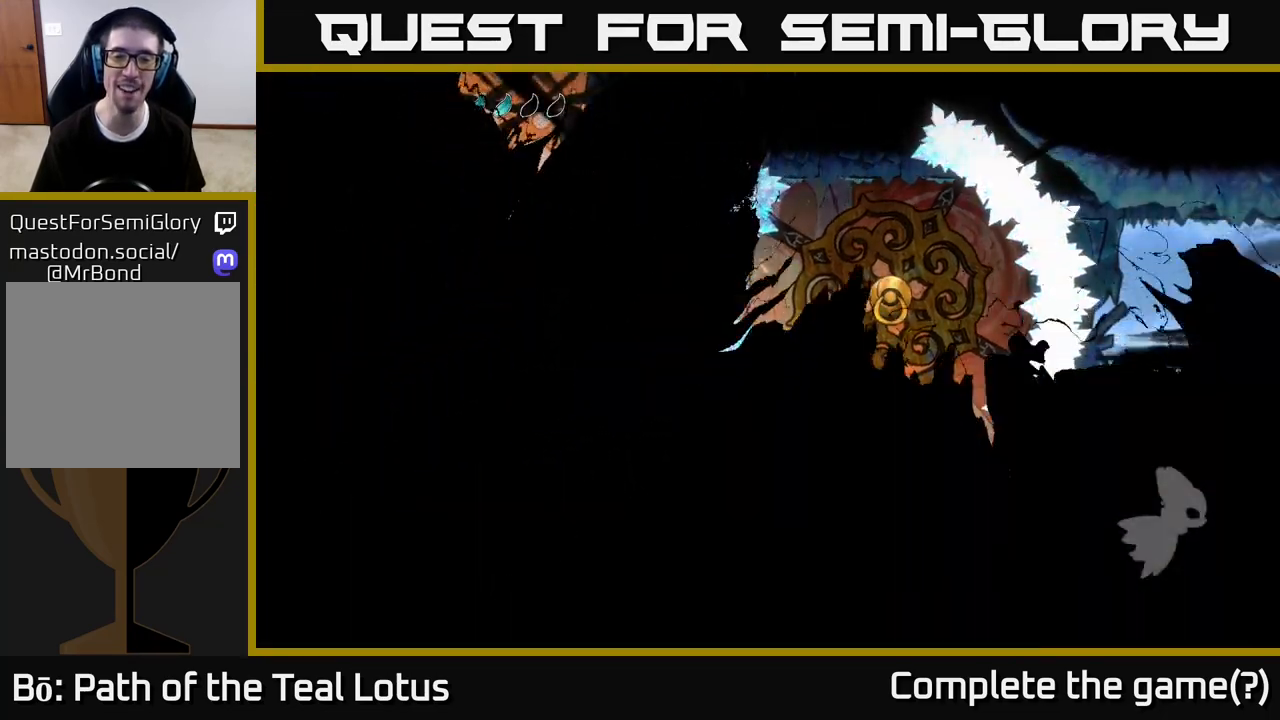
{"buttons": [], "left_stick": "center", "right_stick": "center", "events": [[100, "left_stick", "center"], [150, "A", "up"]]}
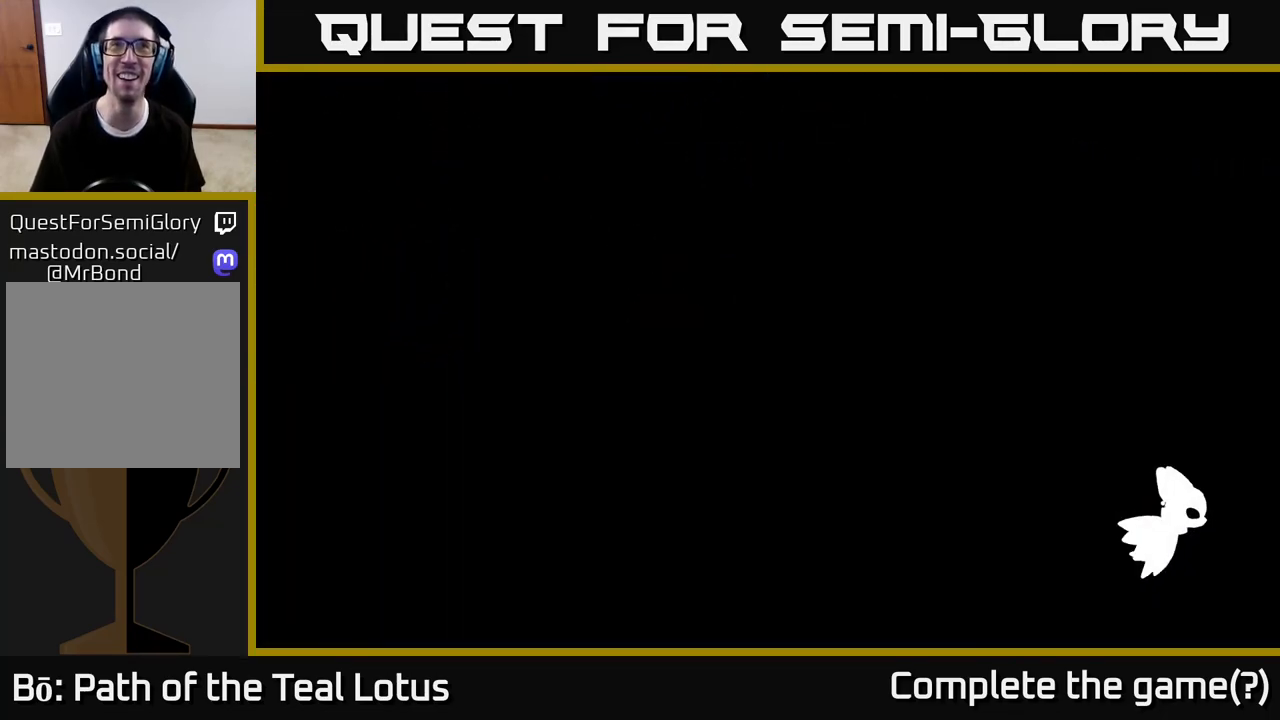
{"buttons": [], "left_stick": "center", "right_stick": "center", "events": []}
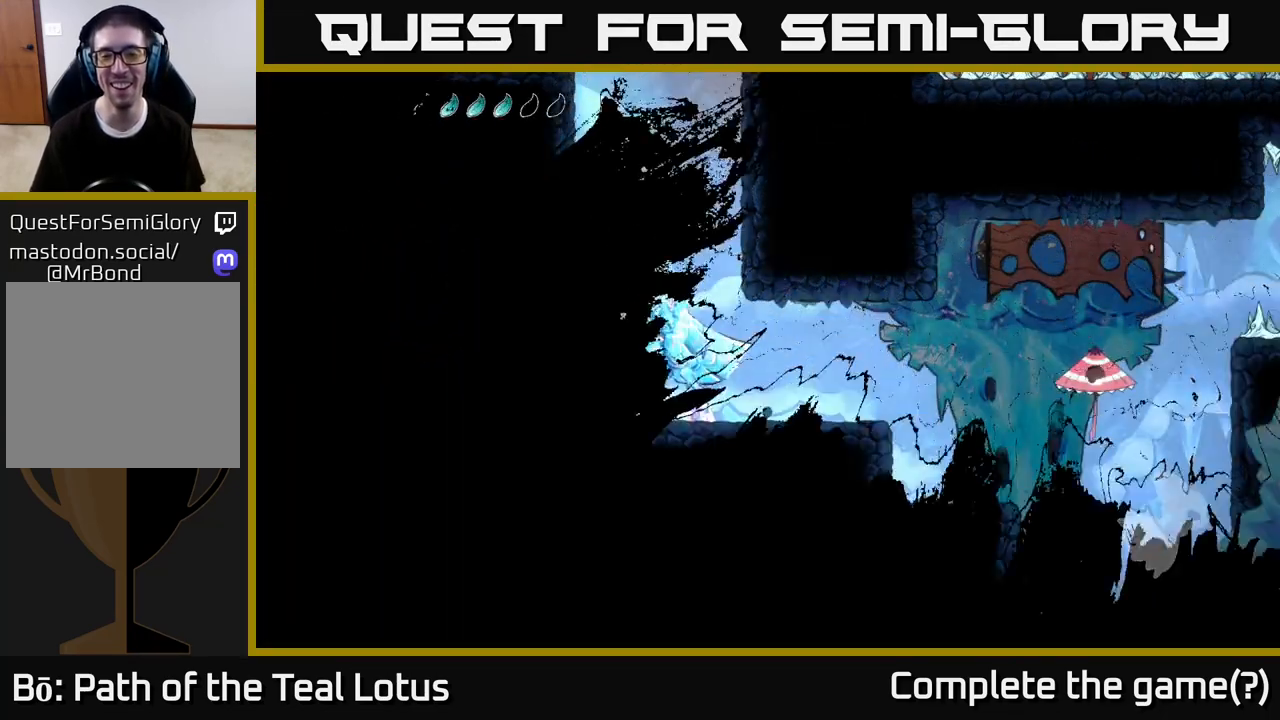
{"buttons": [], "left_stick": "center", "right_stick": "center", "events": []}
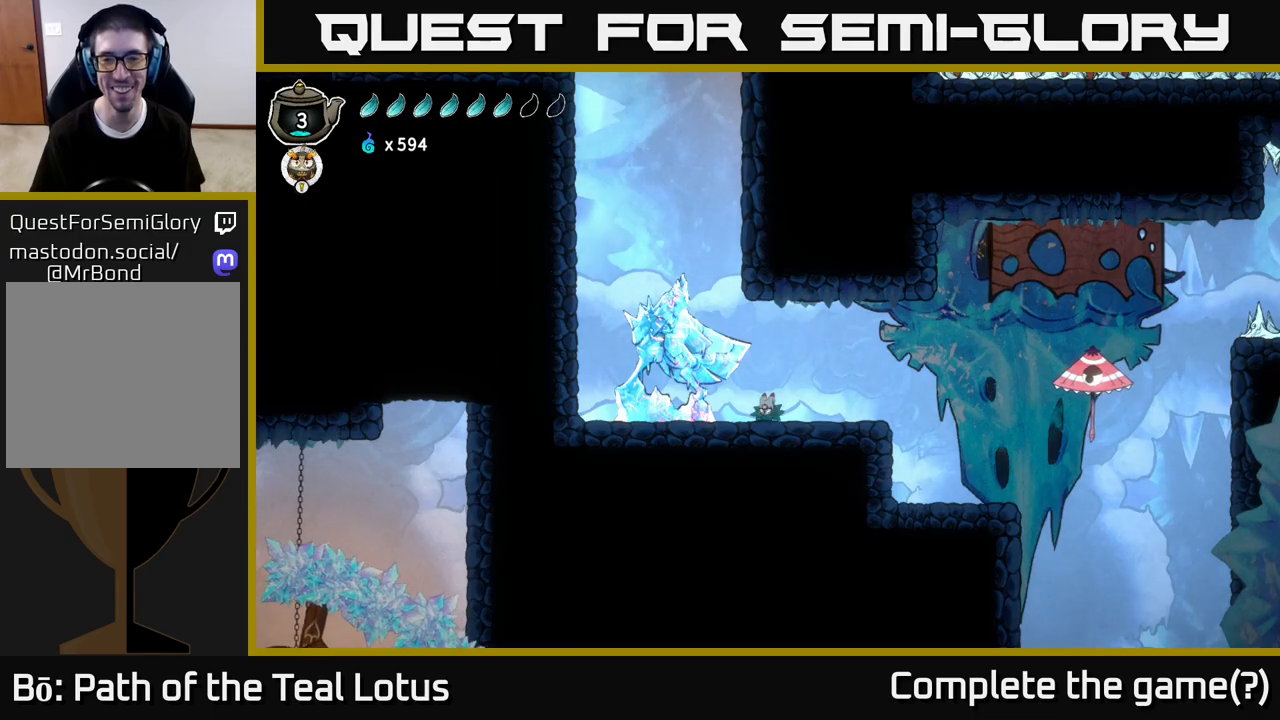
{"buttons": ["R2"], "left_stick": "right", "right_stick": "center", "events": [[117, "left_stick", "right"], [267, "R2", "down"]]}
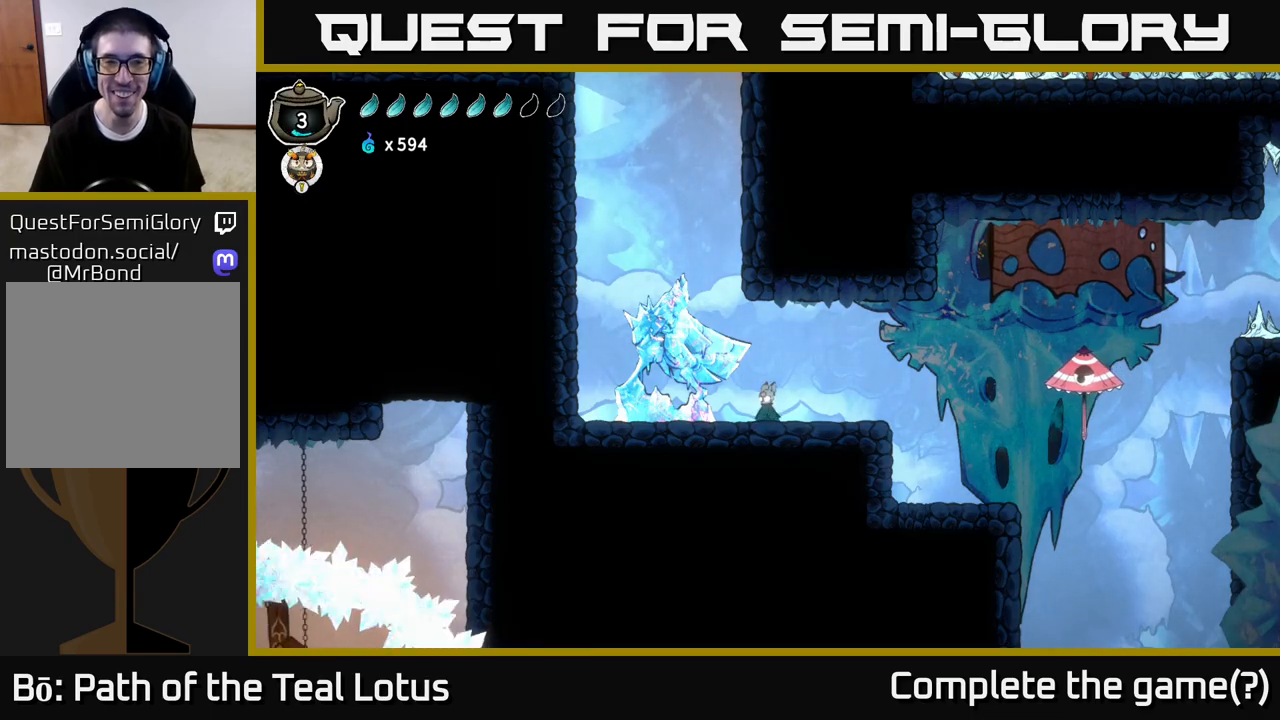
{"buttons": ["A", "R2"], "left_stick": "right", "right_stick": "center", "events": [[50, "R2", "up"], [250, "R2", "down"], [300, "A", "down"]]}
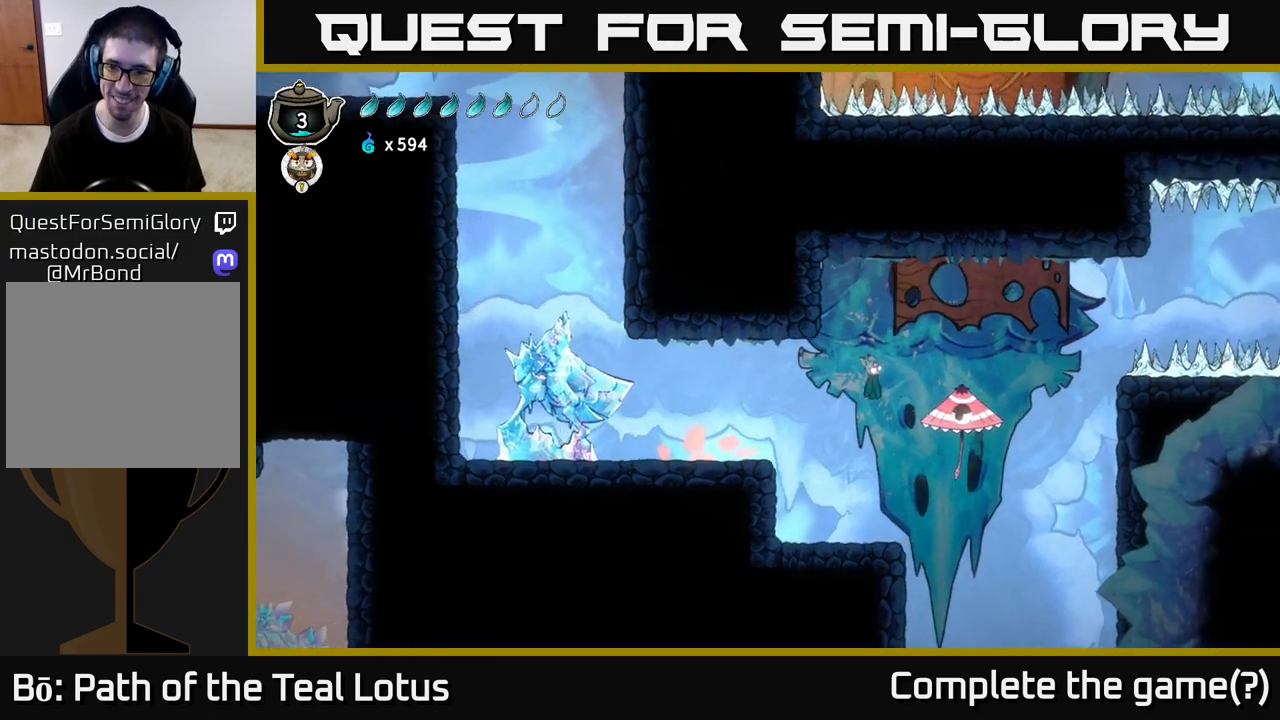
{"buttons": [], "left_stick": "right", "right_stick": "center", "events": [[167, "R2", "up"], [183, "left_stick", "down"], [217, "X", "down"], [233, "A", "up"], [350, "left_stick", "right"], [433, "X", "up"]]}
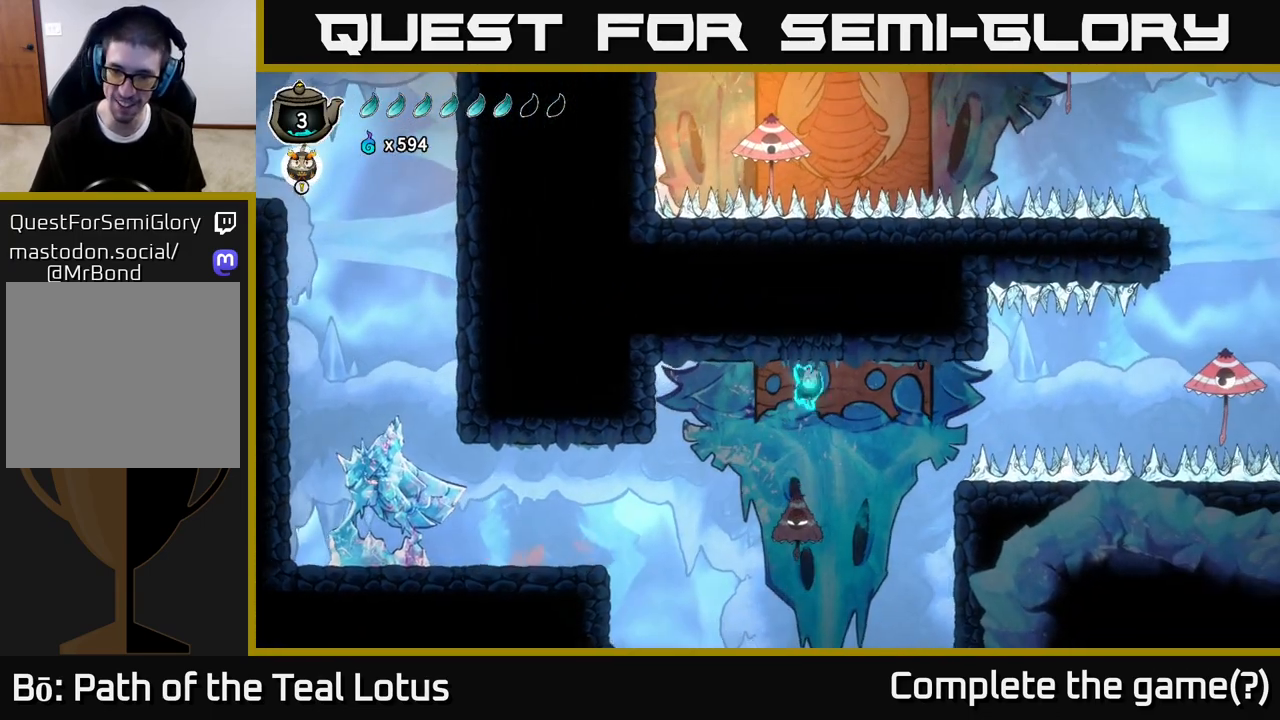
{"buttons": ["R2"], "left_stick": "right", "right_stick": "center", "events": [[267, "R2", "down"]]}
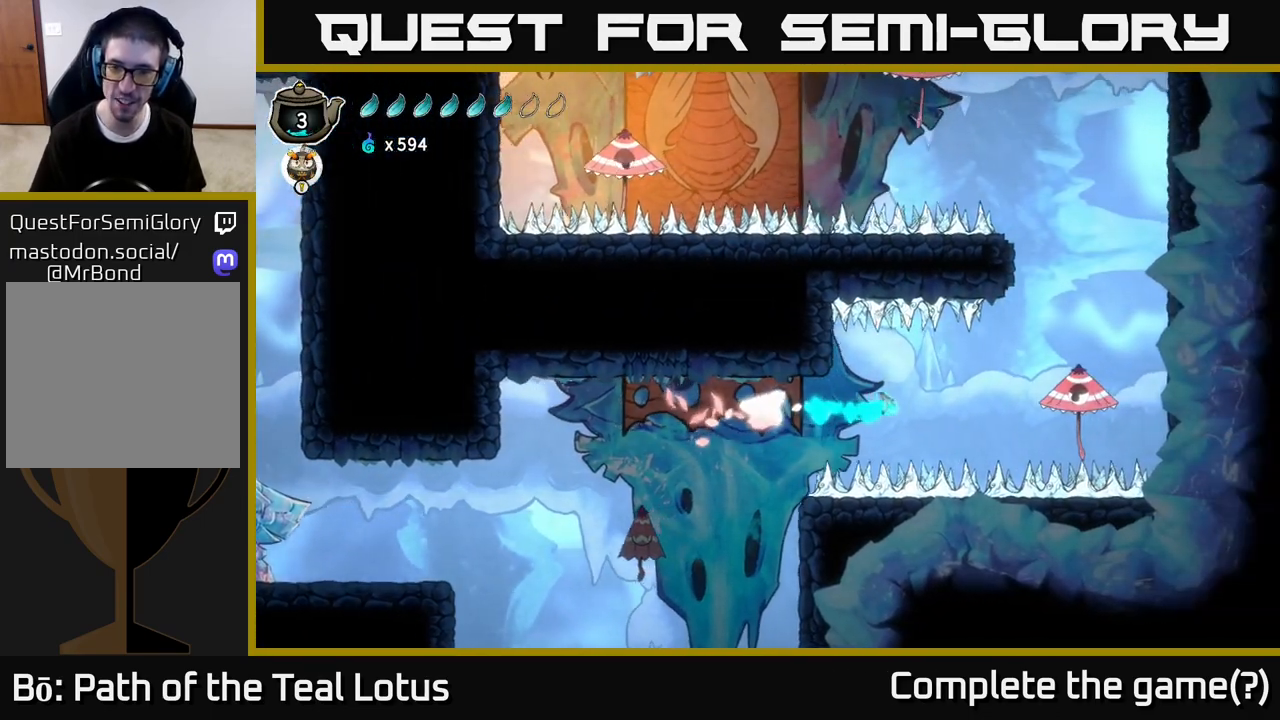
{"buttons": ["A"], "left_stick": "right", "right_stick": "center", "events": [[283, "A", "down"], [300, "R2", "up"], [300, "X", "down"], [500, "X", "up"]]}
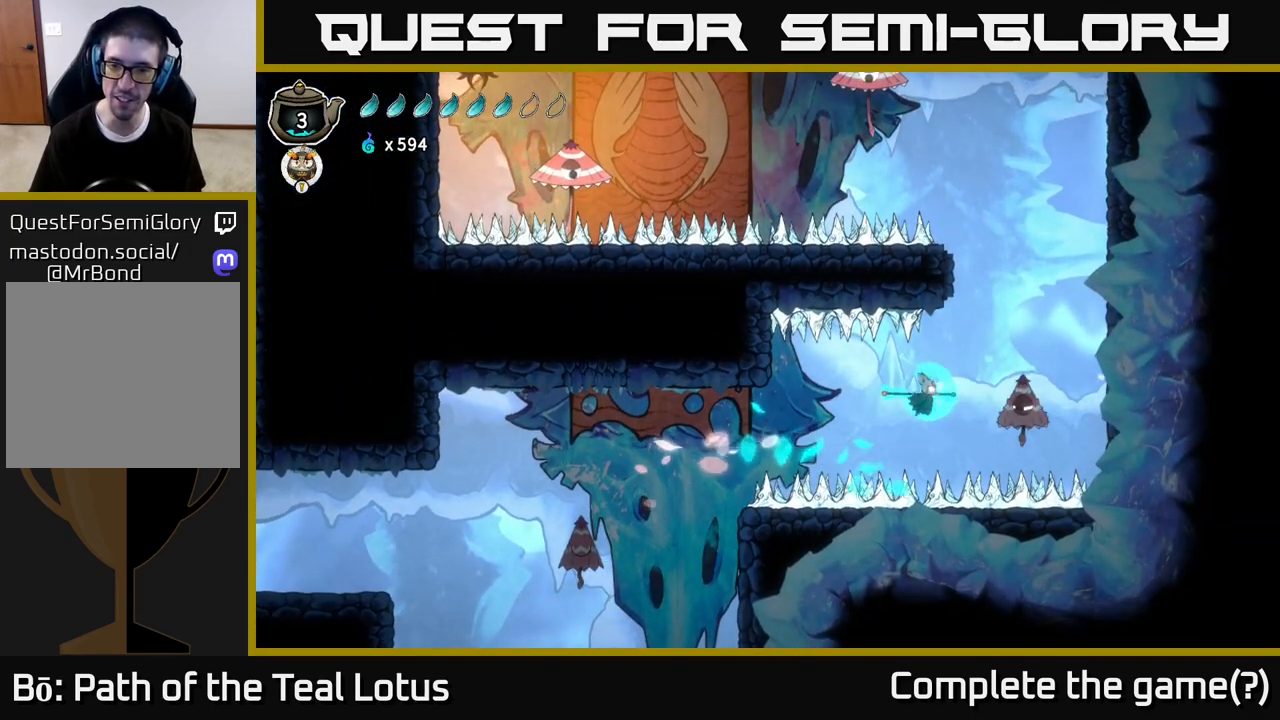
{"buttons": ["R2"], "left_stick": "right", "right_stick": "center", "events": [[167, "A", "up"], [200, "R2", "down"]]}
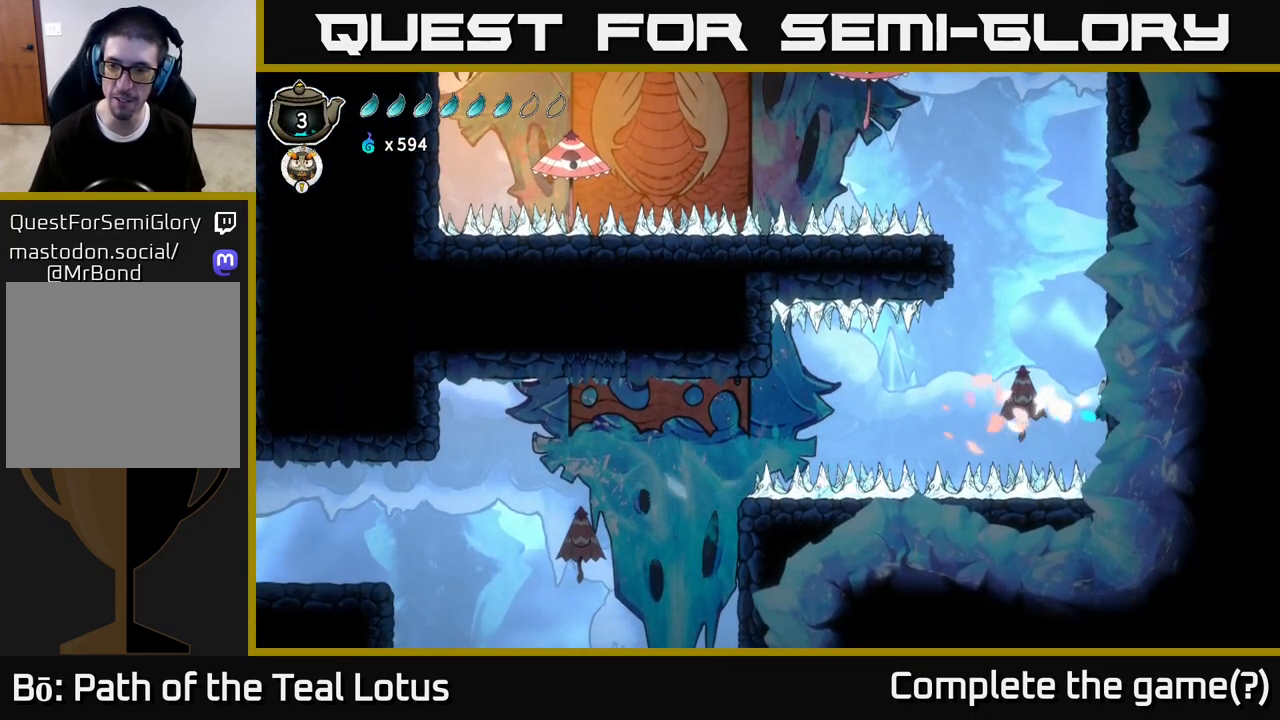
{"buttons": ["B"], "left_stick": "right", "right_stick": "center", "events": [[33, "R2", "up"], [100, "B", "down"]]}
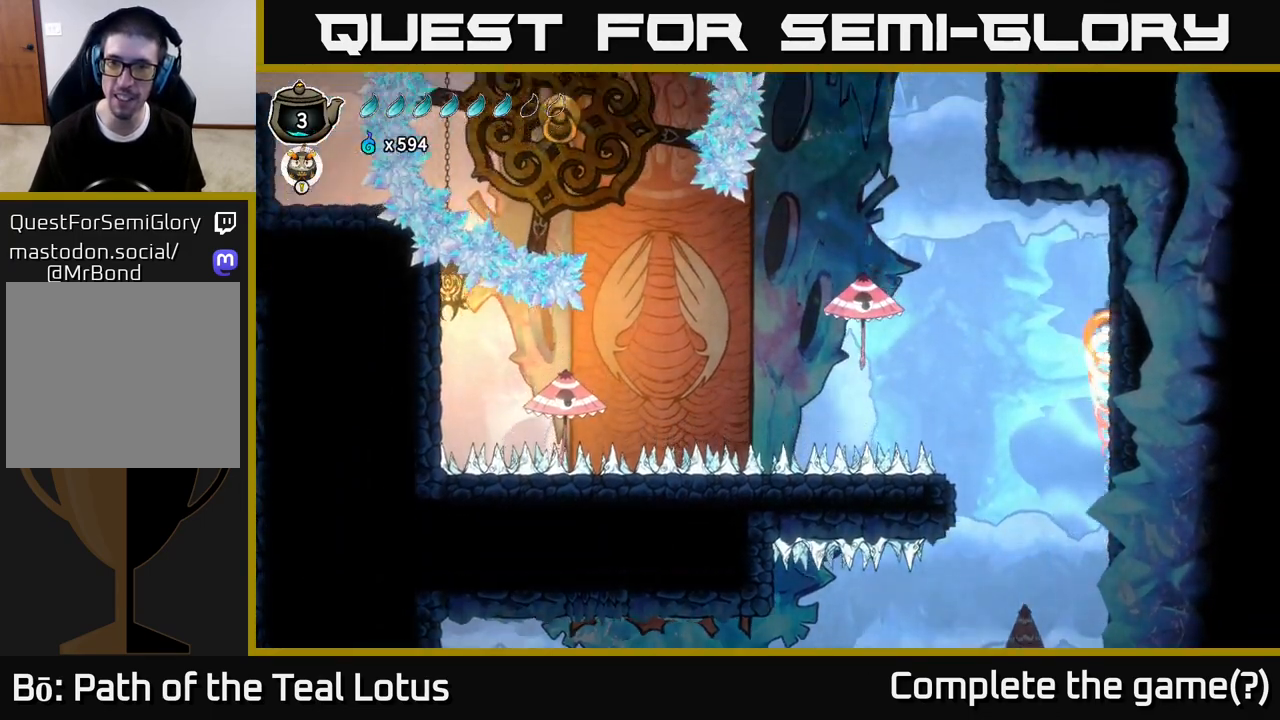
{"buttons": ["R2"], "left_stick": "left", "right_stick": "center", "events": [[33, "left_stick", "up"], [100, "left_stick", "left"], [117, "B", "up"], [217, "R2", "down"]]}
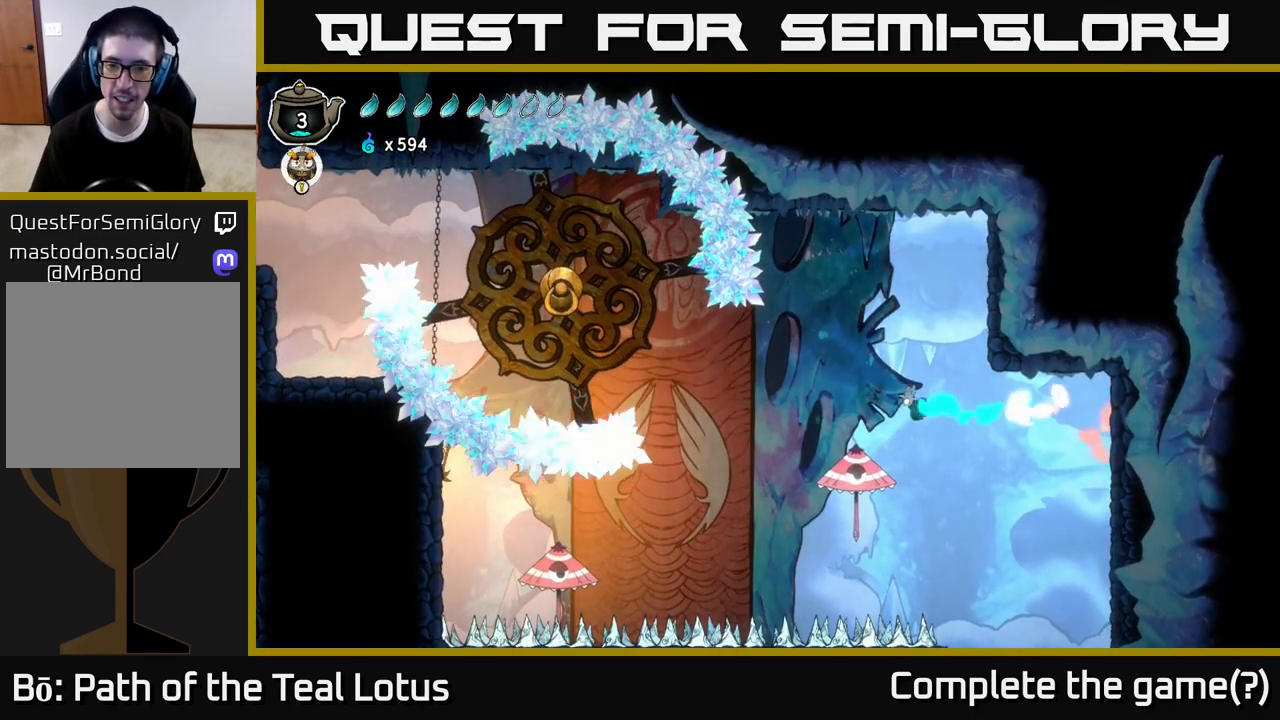
{"buttons": [], "left_stick": "left", "right_stick": "center", "events": [[33, "R2", "up"], [50, "left_stick", "down-left"], [133, "X", "down"], [283, "left_stick", "left"], [383, "X", "up"]]}
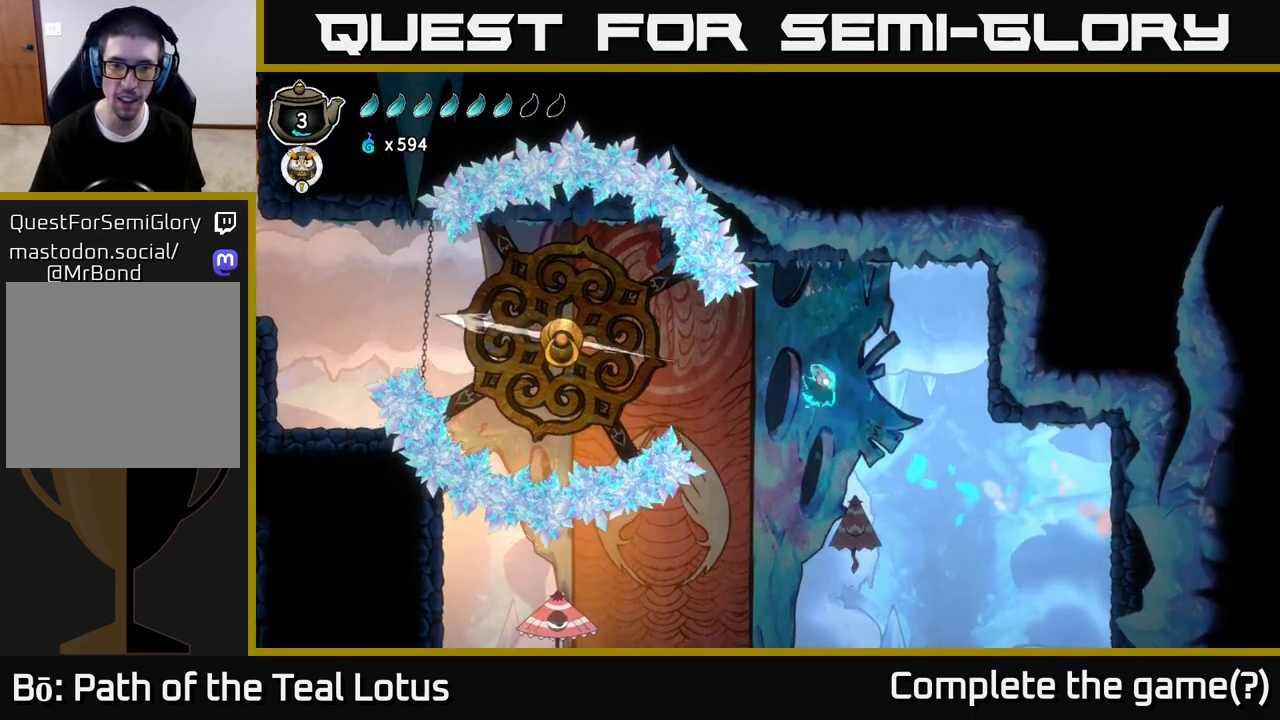
{"buttons": [], "left_stick": "left", "right_stick": "center", "events": [[67, "A", "down"], [300, "A", "up"]]}
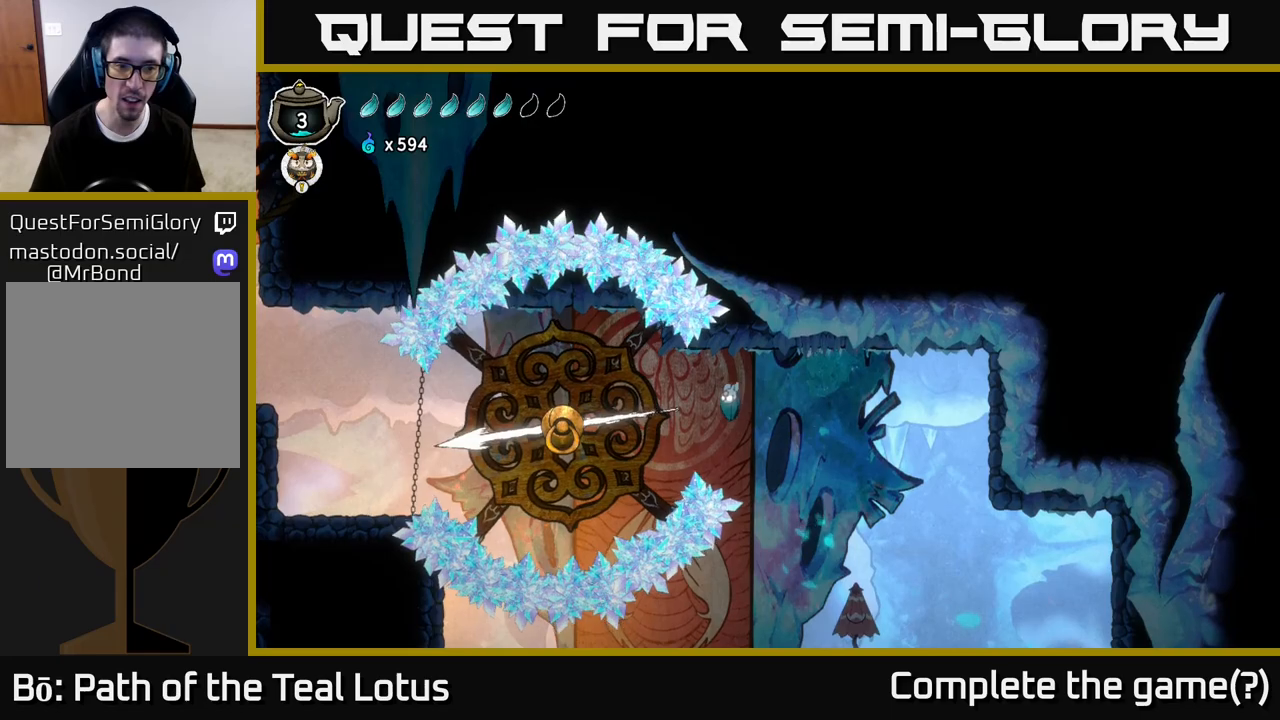
{"buttons": ["R1"], "left_stick": "left", "right_stick": "center", "events": [[100, "R1", "down"]]}
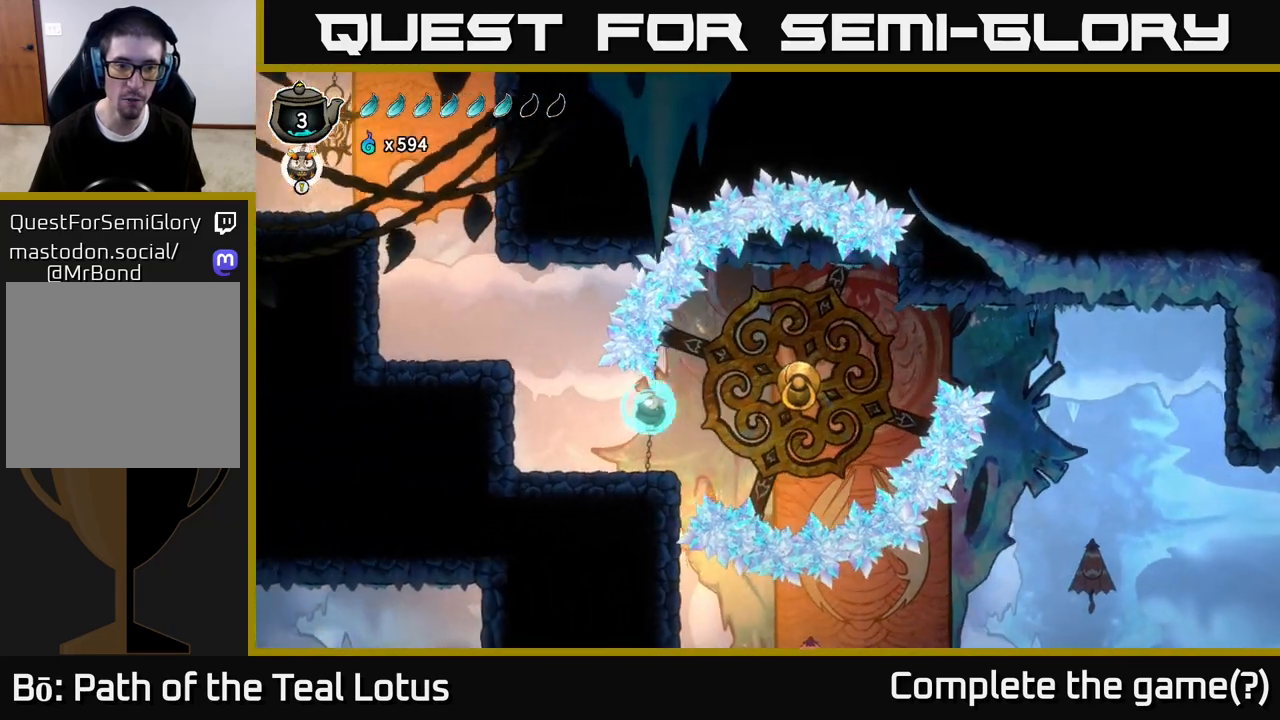
{"buttons": ["A"], "left_stick": "left", "right_stick": "center", "events": [[83, "R1", "up"], [317, "A", "down"]]}
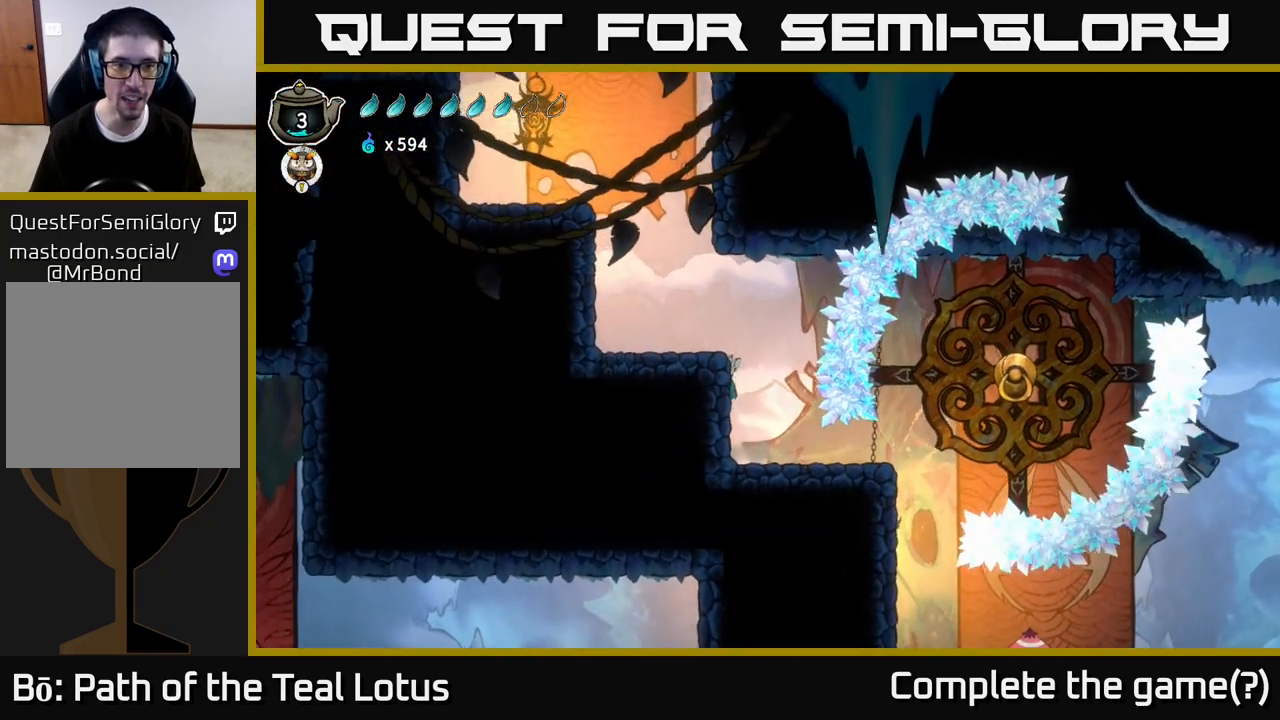
{"buttons": ["A"], "left_stick": "left", "right_stick": "center", "events": [[150, "A", "up"], [267, "A", "down"]]}